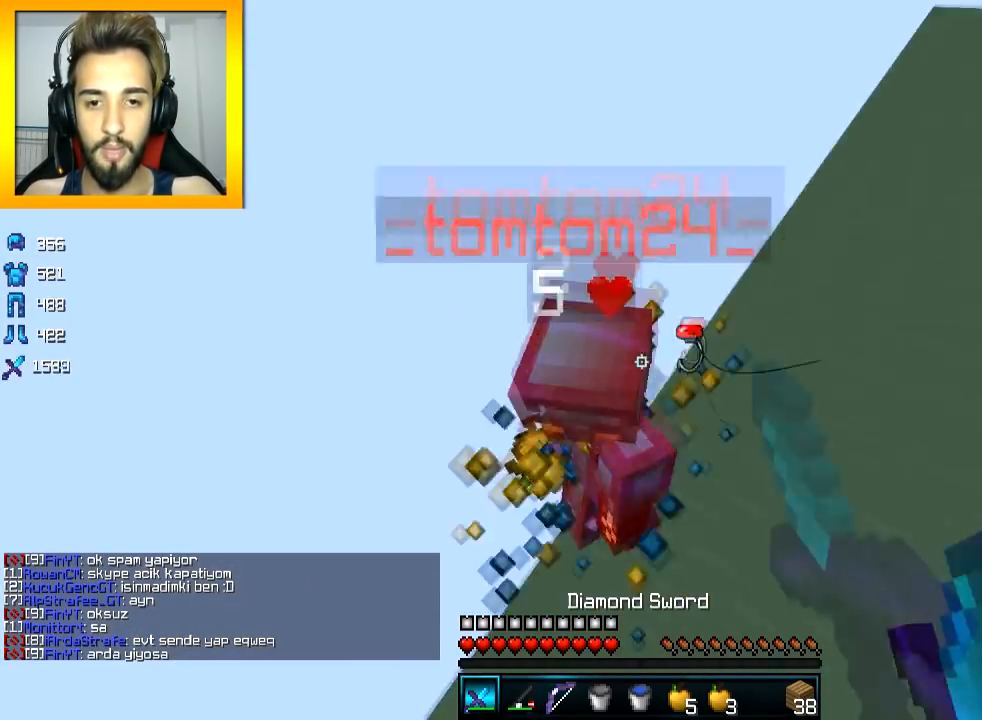
Gameplay with keyboard and mouse; each line is a JSON object with the keys and mouse buttons held at the frame after it. "events" lists presses ("down") and releases ("up") of "a", "d", "s", "space", "w", "mouse_left" and "mouse_right" between this image and that frame as [ms after this image, input, new state], when the widget could be followed in between. "mouse_left", "mouse_right" = the "left", "right" buttons of the "mouse" list. No other keys are recorded. Fast repeated clicks can show as one long hold. Mouse movement is not recorded.
{"keys": ["w"], "mouse": ["left"], "events": [[50, "mouse_left", "down"], [100, "mouse_left", "up"], [150, "mouse_left", "down"], [200, "mouse_left", "up"], [200, "space", "down"], [251, "mouse_left", "down"], [301, "d", "down"], [301, "space", "up"], [351, "mouse_left", "up"], [401, "d", "up"], [401, "mouse_left", "down"], [451, "mouse_left", "up"], [501, "mouse_left", "down"]]}
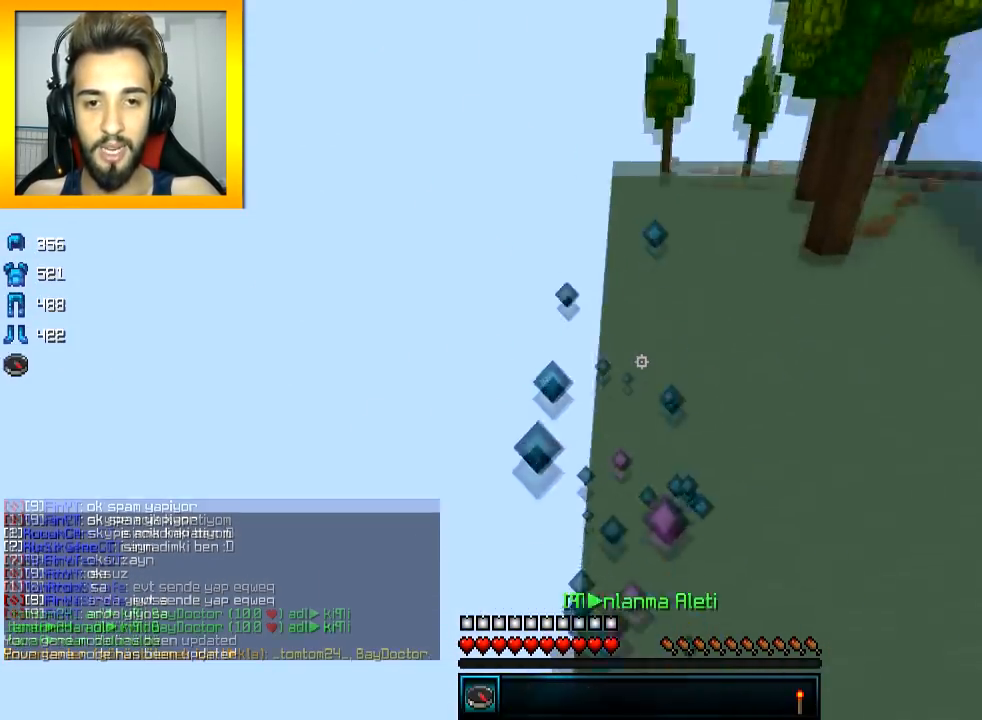
{"keys": ["w"], "mouse": [], "events": [[50, "mouse_left", "up"], [150, "mouse_left", "down"], [217, "mouse_left", "up"], [300, "space", "down"], [400, "space", "up"]]}
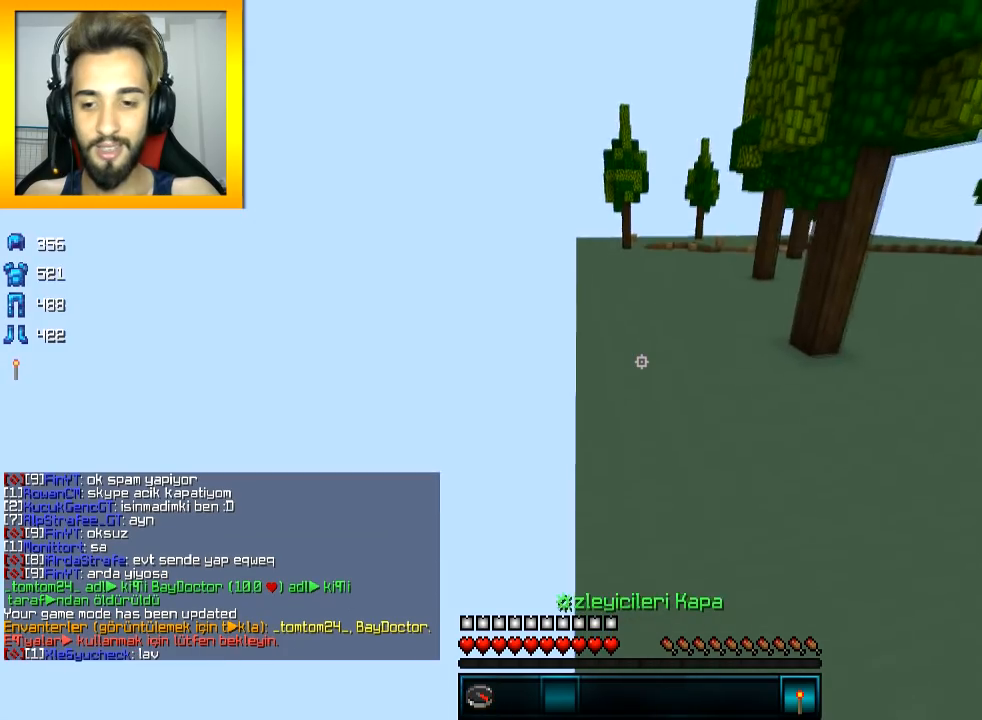
{"keys": ["d", "w"], "mouse": [], "events": [[100, "d", "down"], [401, "space", "down"], [451, "space", "up"]]}
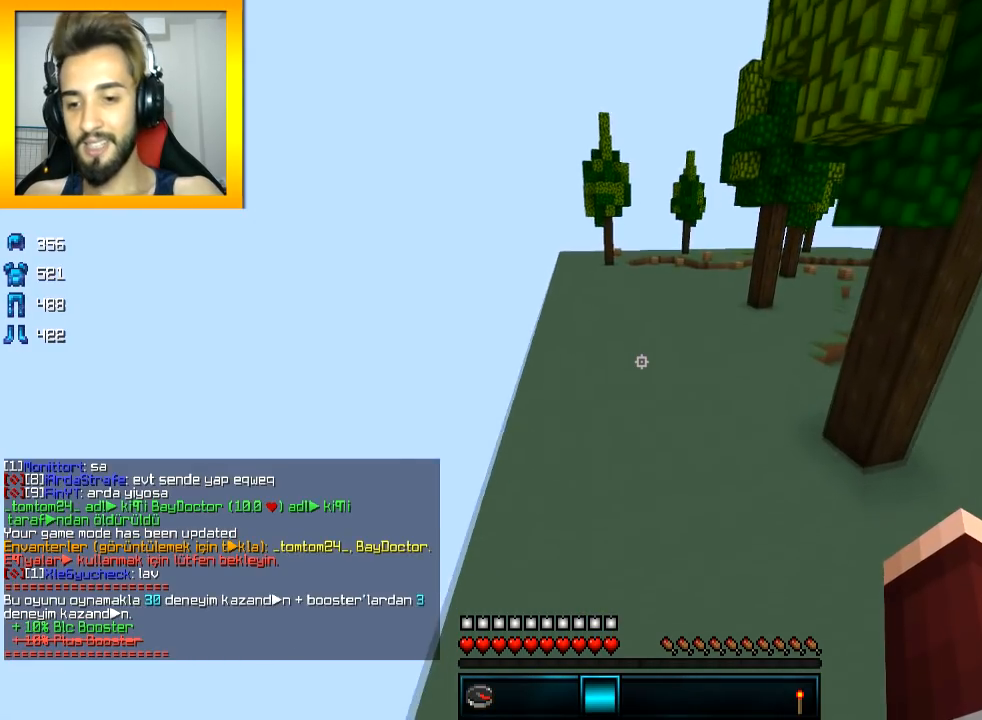
{"keys": ["s"], "mouse": [], "events": [[50, "space", "down"], [100, "space", "up"], [150, "w", "up"], [300, "d", "up"], [350, "s", "down"]]}
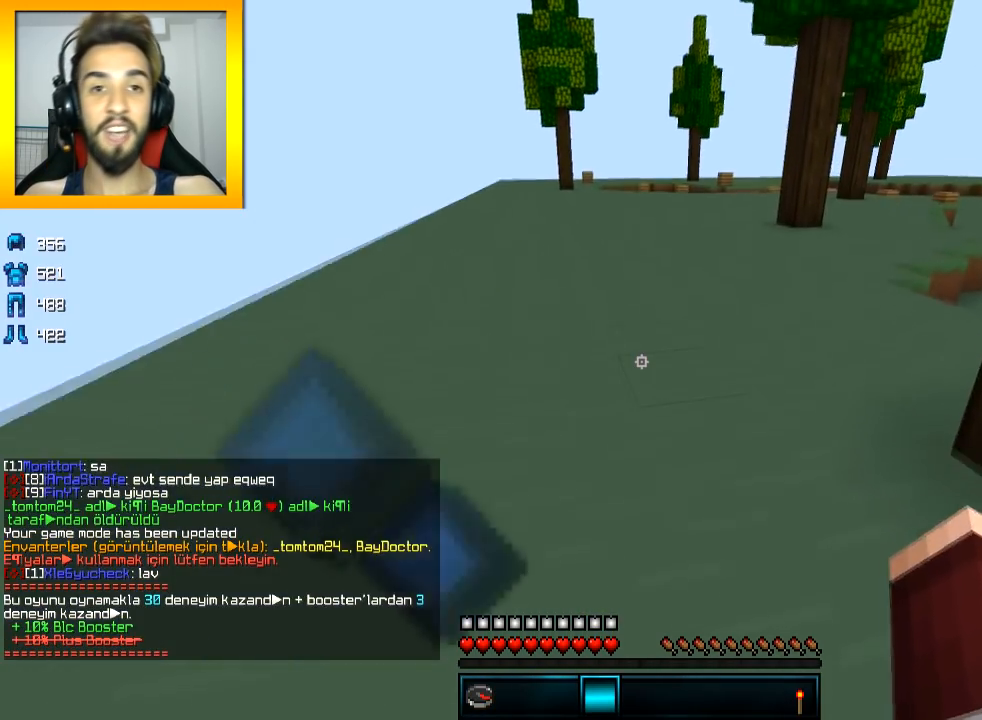
{"keys": ["a"], "mouse": [], "events": [[200, "a", "down"], [301, "s", "up"]]}
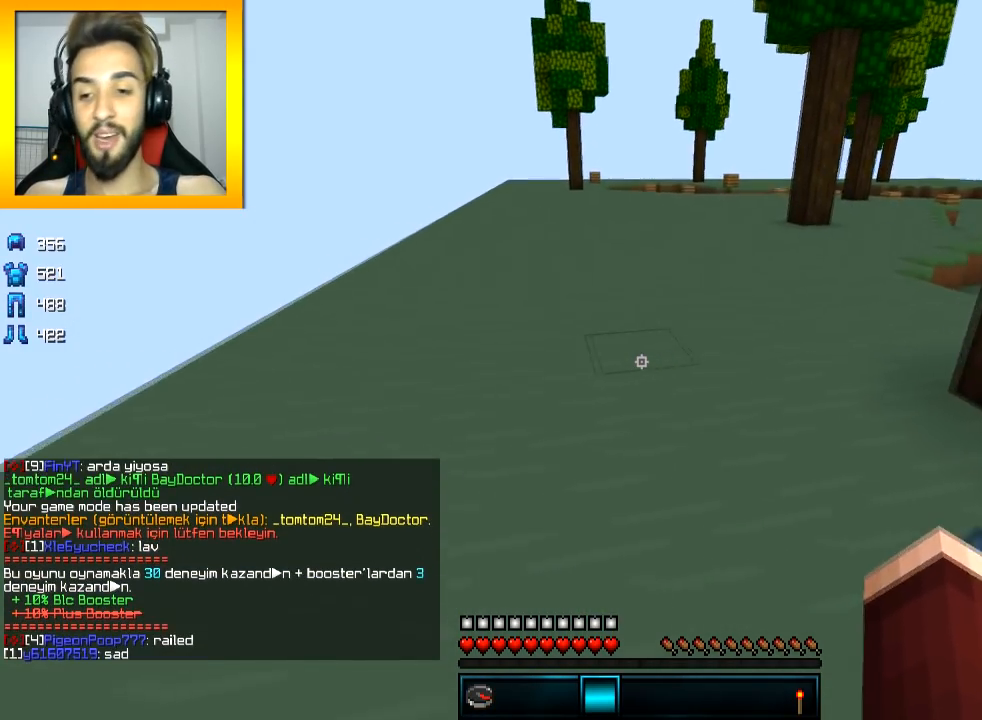
{"keys": [], "mouse": [], "events": [[50, "a", "up"], [300, "space", "down"], [400, "space", "up"]]}
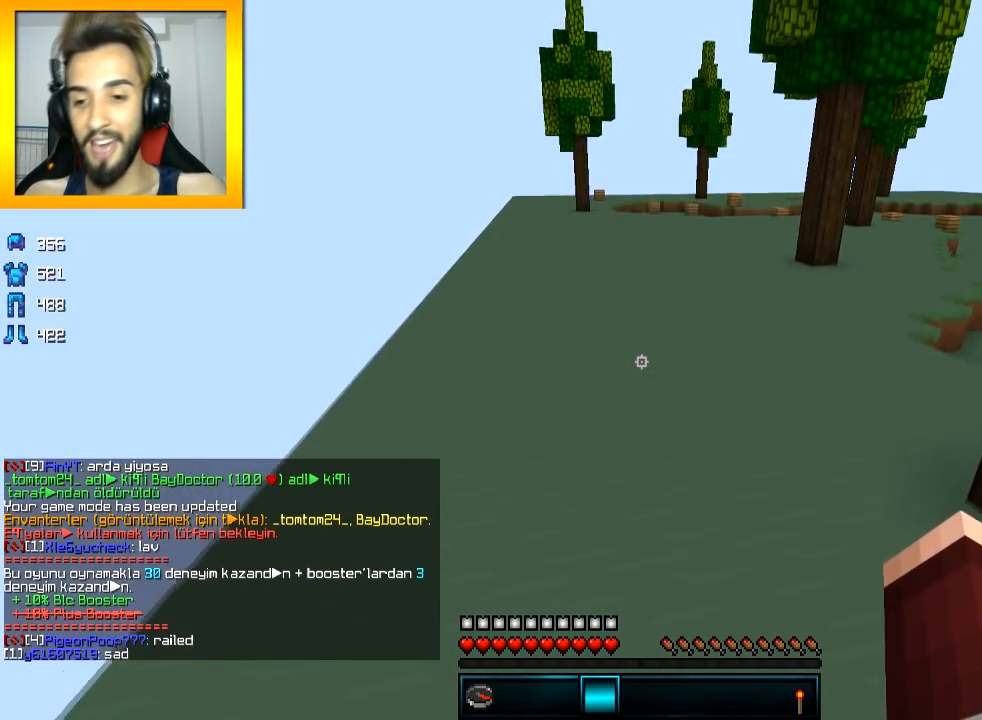
{"keys": [], "mouse": [], "events": [[150, "w", "down"], [501, "w", "up"]]}
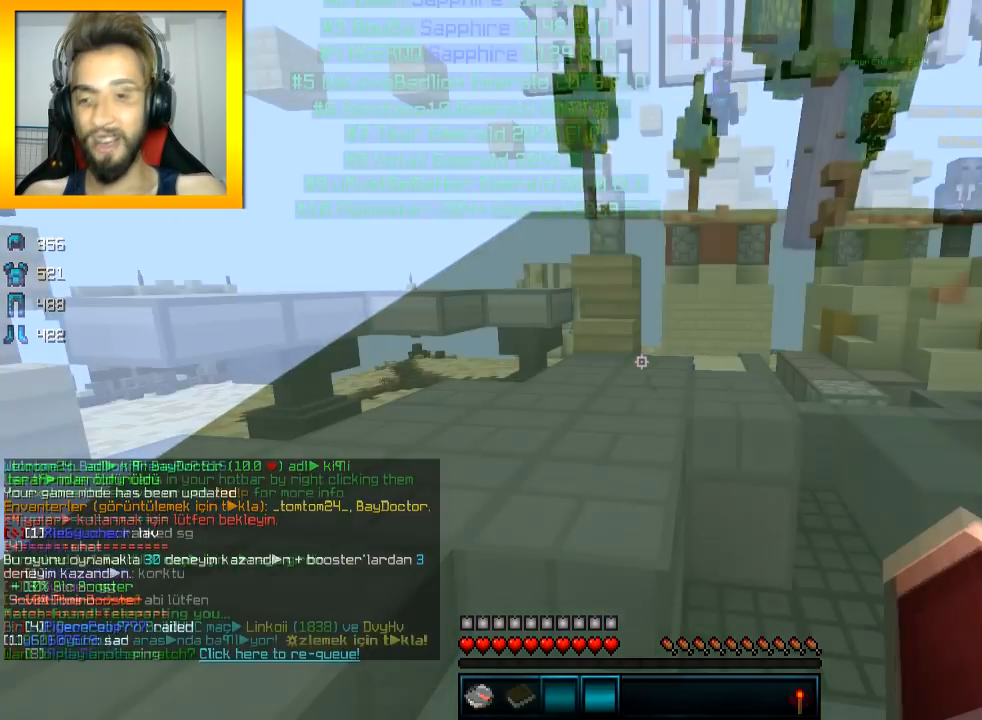
{"keys": ["w"], "mouse": []}
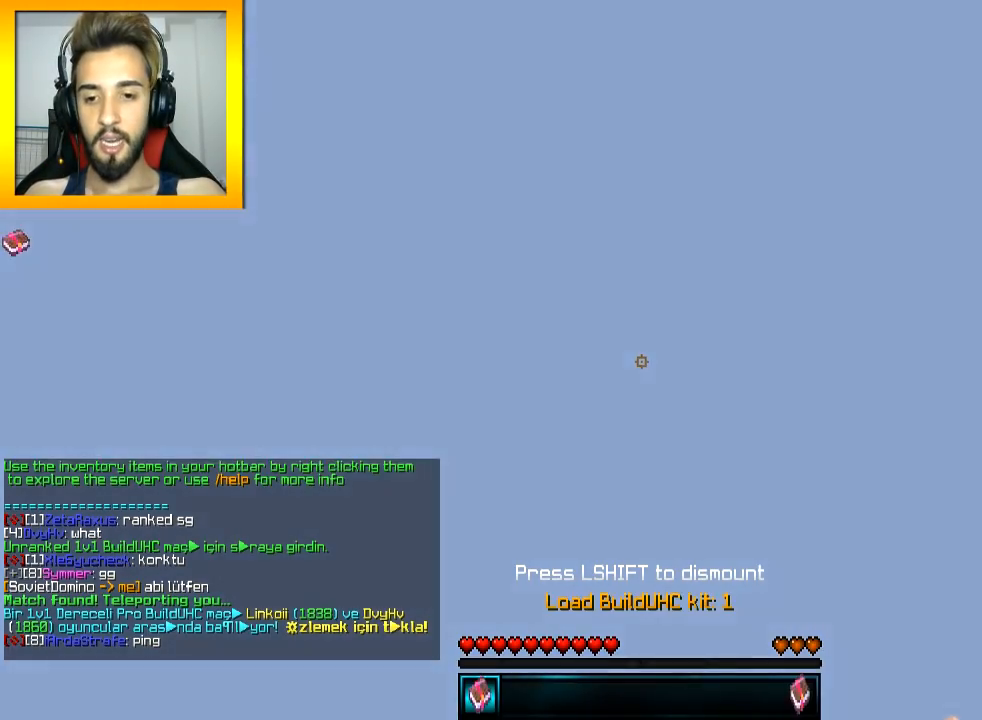
{"keys": [], "mouse": [], "events": [[17, "w", "up"]]}
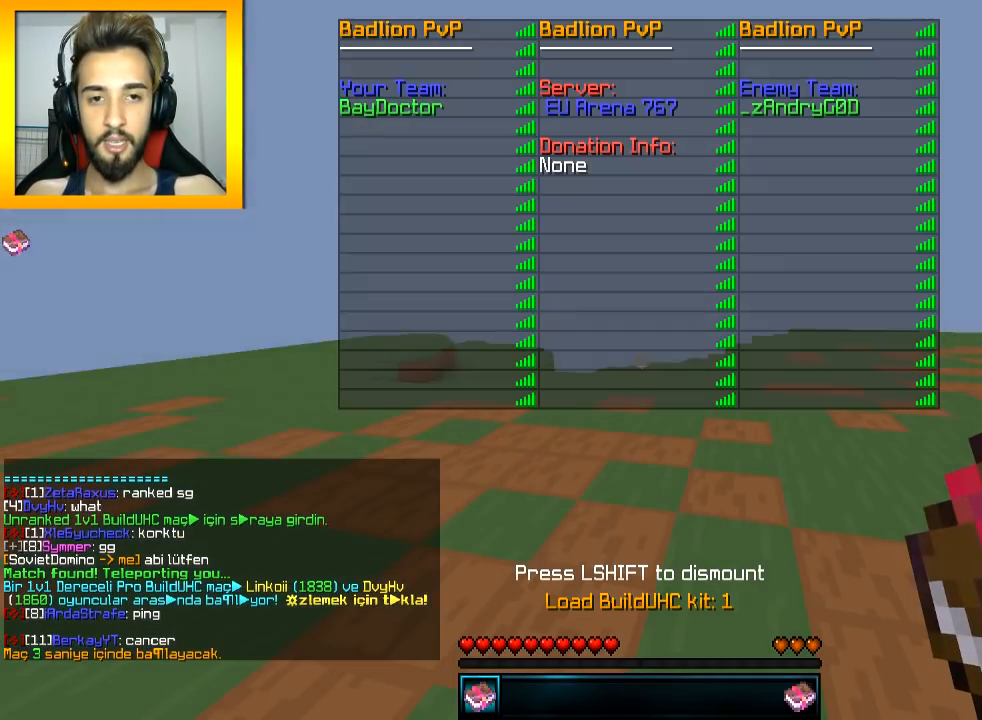
{"keys": [], "mouse": ["right"], "events": [[467, "mouse_right", "down"]]}
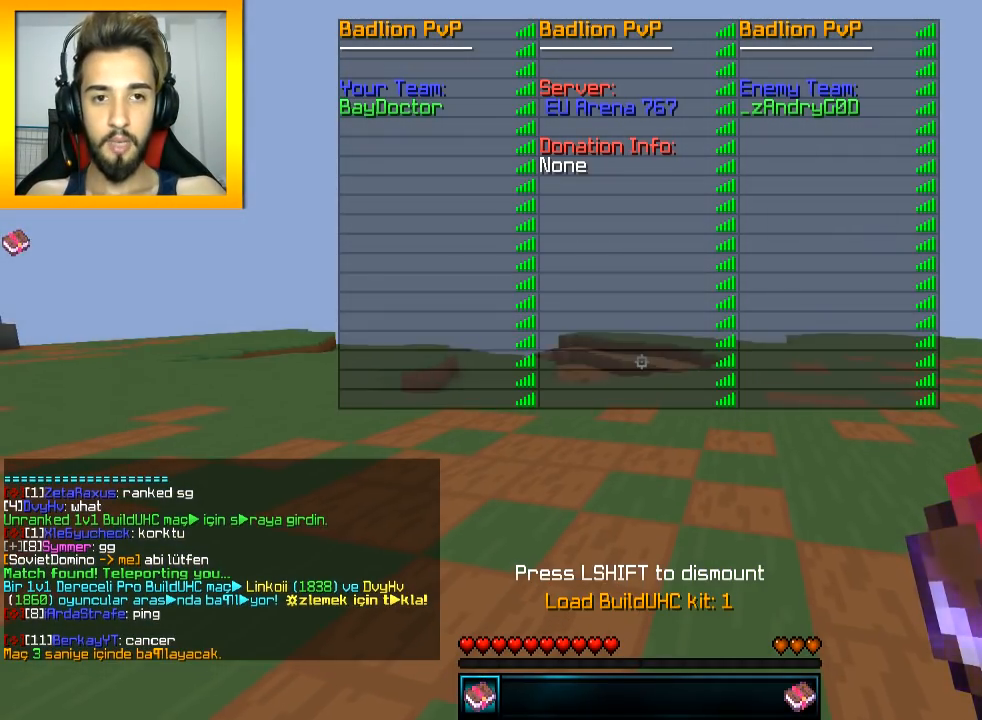
{"keys": ["space", "w"], "mouse": [], "events": [[67, "mouse_right", "up"], [100, "w", "down"], [217, "space", "down"]]}
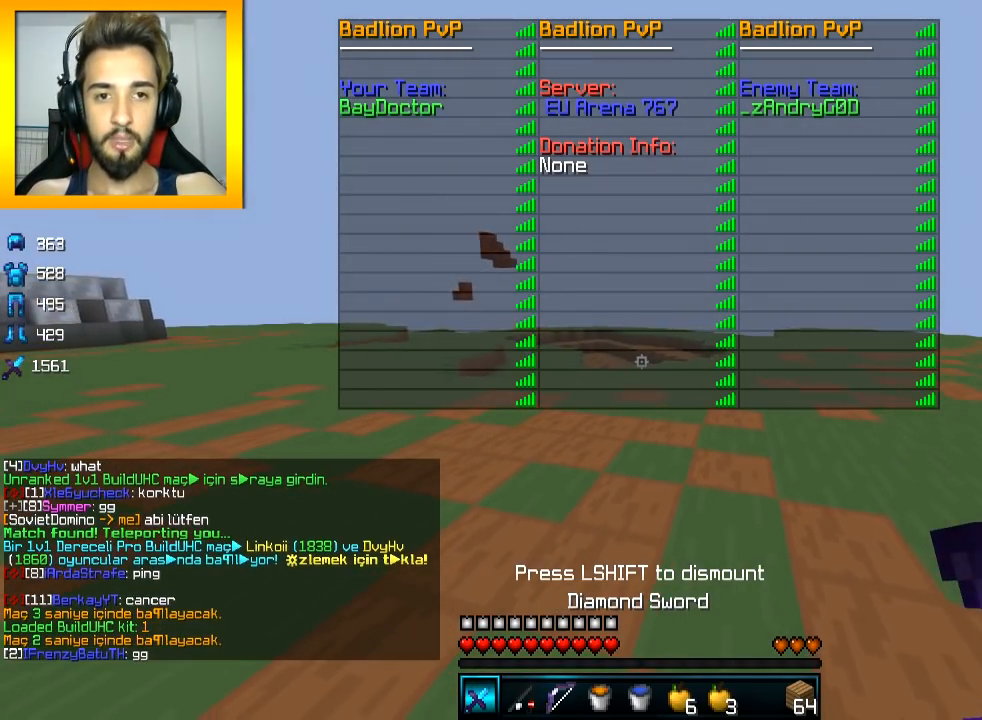
{"keys": ["w"], "mouse": [], "events": [[133, "space", "up"]]}
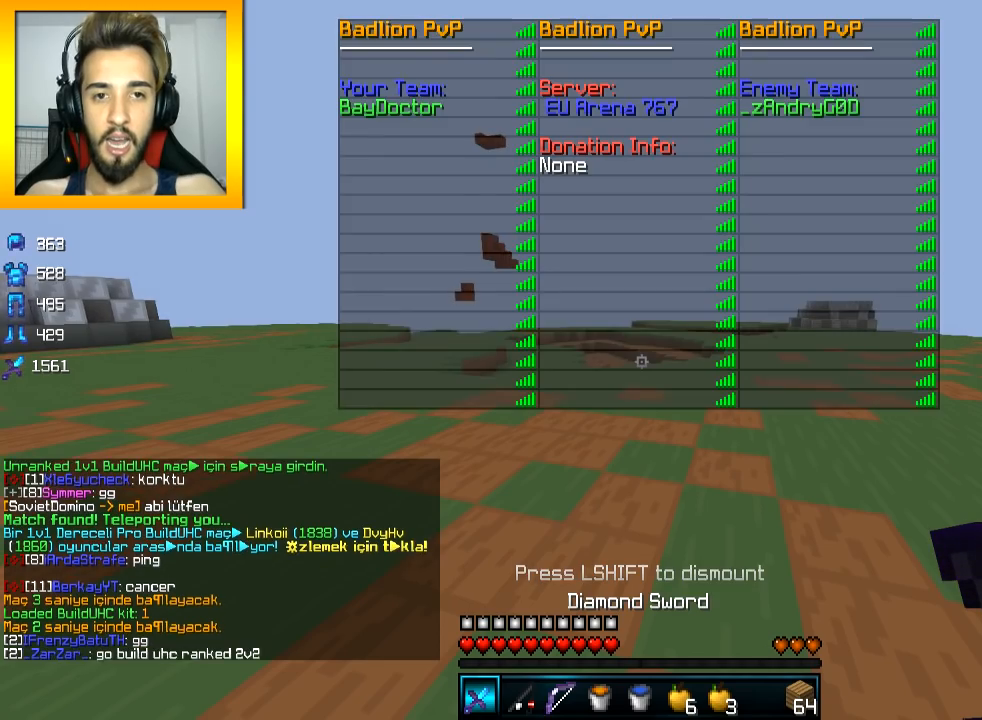
{"keys": ["space", "w"], "mouse": [], "events": [[17, "space", "down"]]}
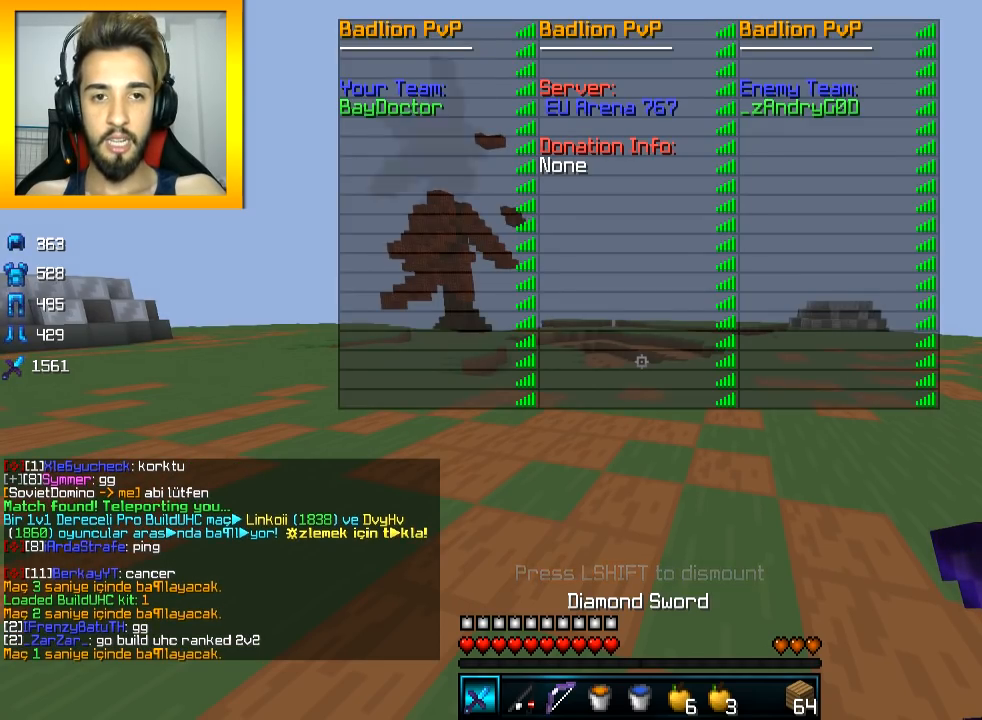
{"keys": ["space", "w"], "mouse": [], "events": []}
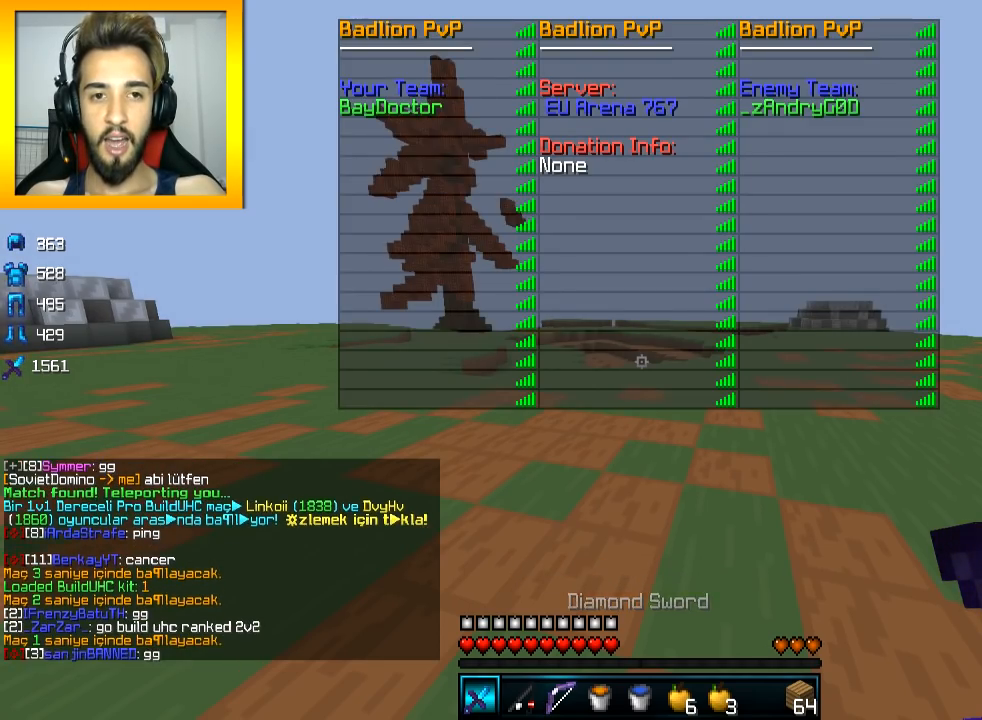
{"keys": ["space", "w"], "mouse": [], "events": []}
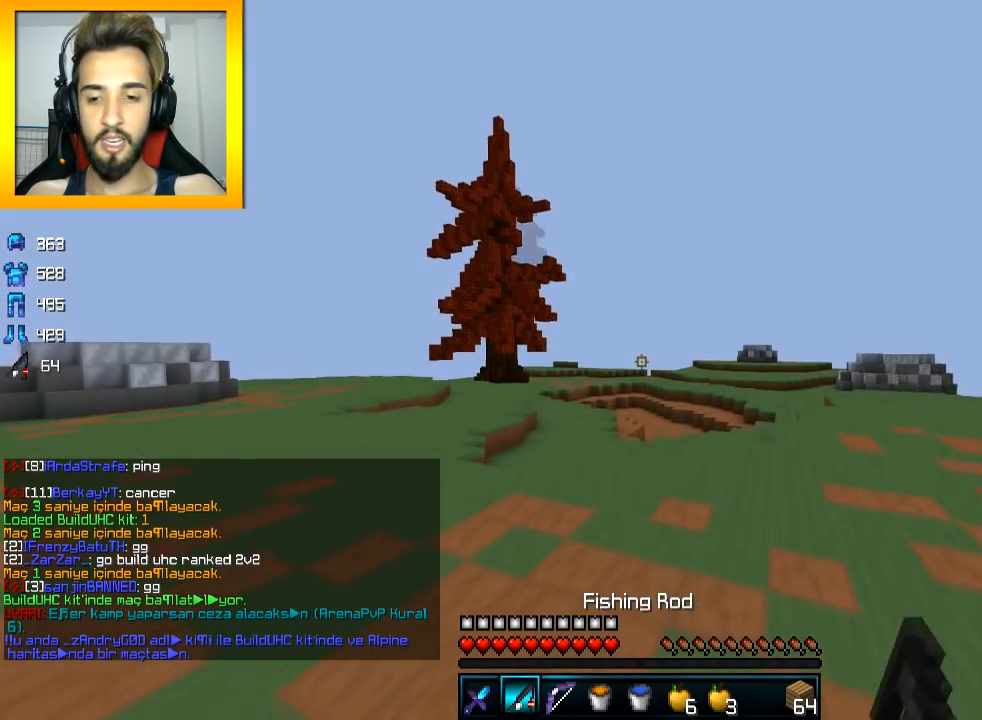
{"keys": ["space", "w"], "mouse": [], "events": [[367, "mouse_left", "down"], [467, "mouse_left", "up"]]}
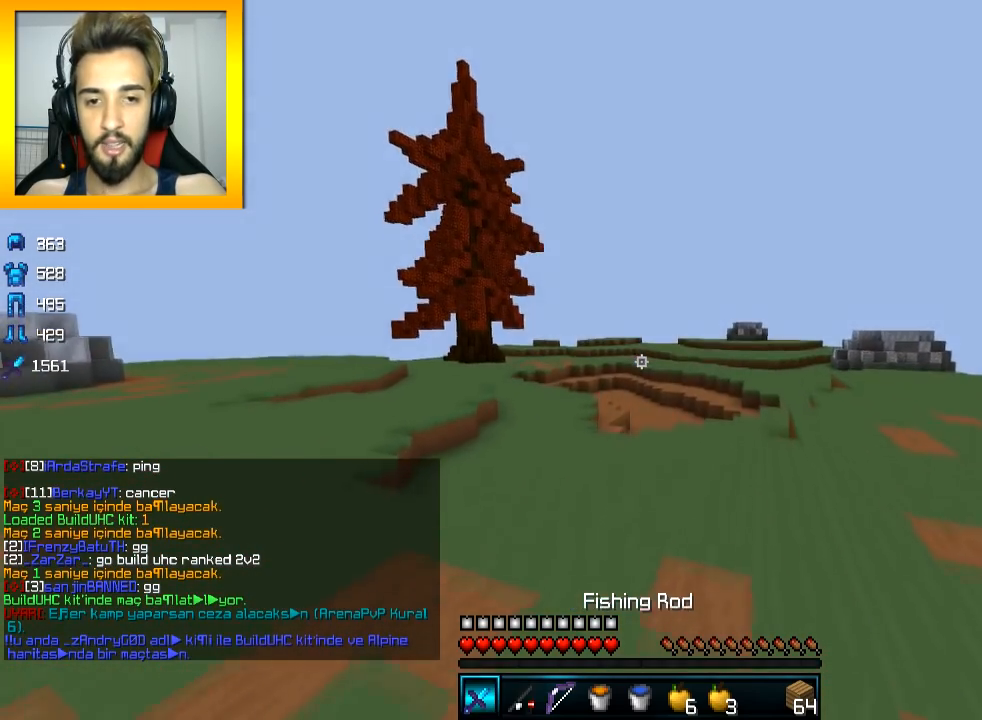
{"keys": ["space", "w"], "mouse": ["left"], "events": [[16, "mouse_left", "down"], [116, "mouse_left", "up"], [216, "mouse_left", "down"], [333, "space", "up"], [383, "space", "down"], [400, "mouse_left", "up"], [433, "space", "up"], [483, "mouse_left", "down"], [483, "space", "down"]]}
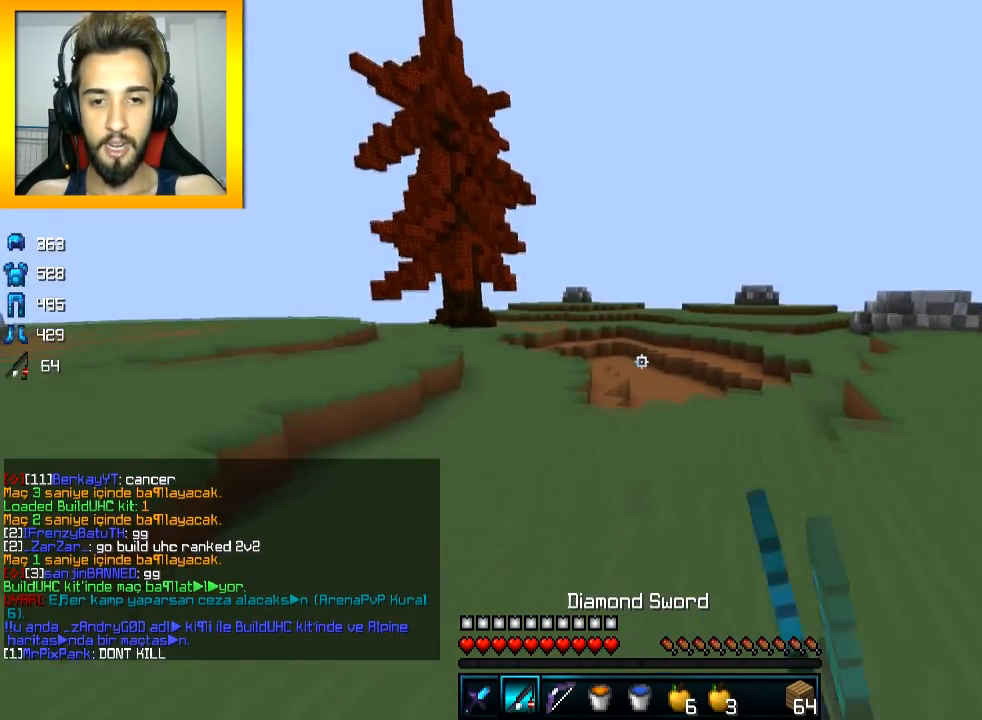
{"keys": ["space", "w"], "mouse": [], "events": [[33, "mouse_left", "up"], [417, "mouse_right", "down"], [467, "mouse_right", "up"]]}
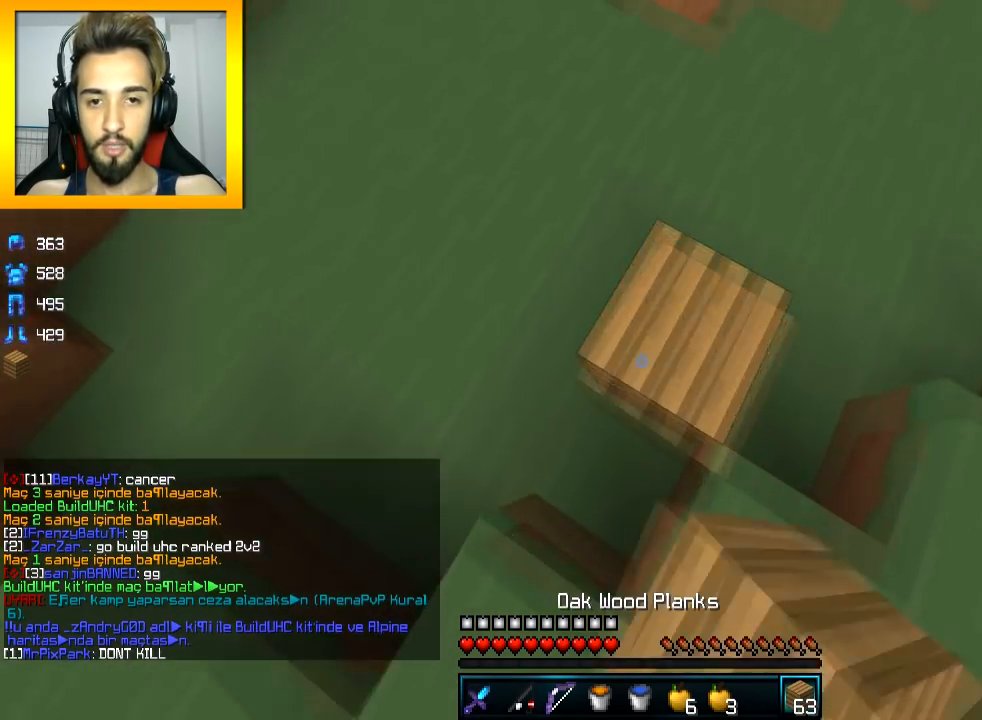
{"keys": ["space", "w"], "mouse": [], "events": []}
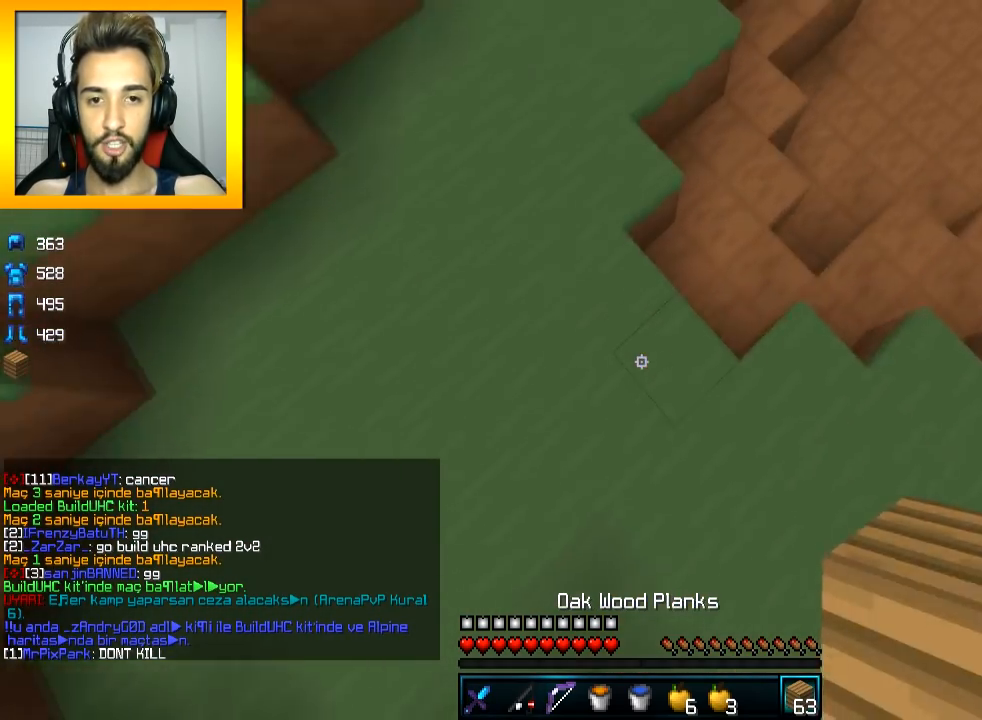
{"keys": ["space", "w"], "mouse": ["right"], "events": [[33, "mouse_right", "down"], [83, "a", "down"], [83, "mouse_right", "up"], [167, "a", "up"], [467, "mouse_right", "down"]]}
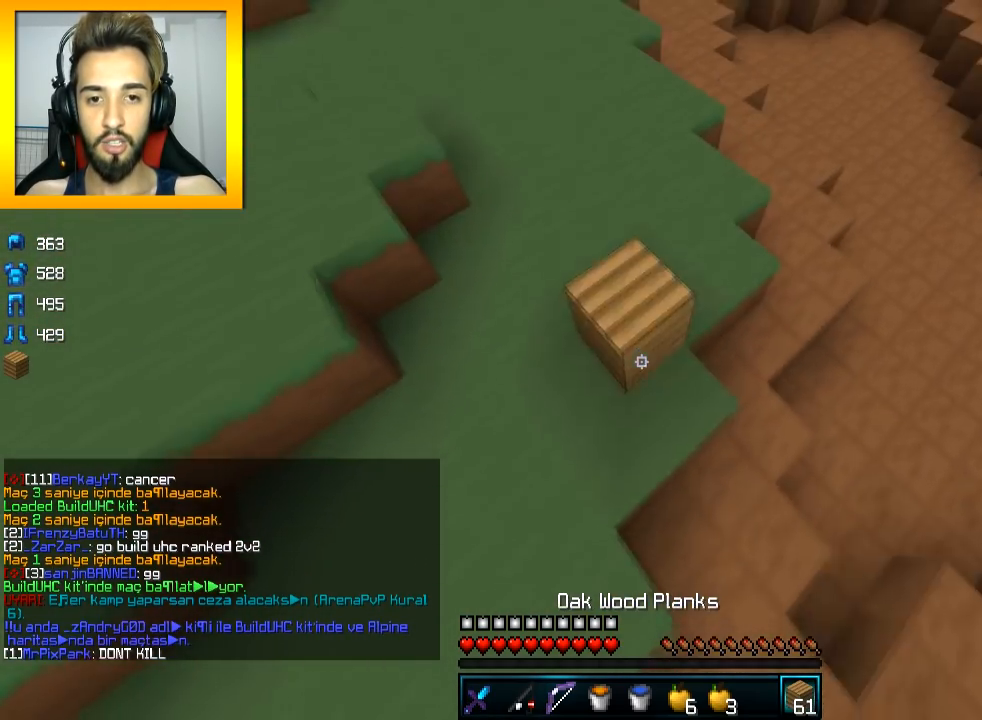
{"keys": ["space", "w"], "mouse": [], "events": [[33, "mouse_right", "up"]]}
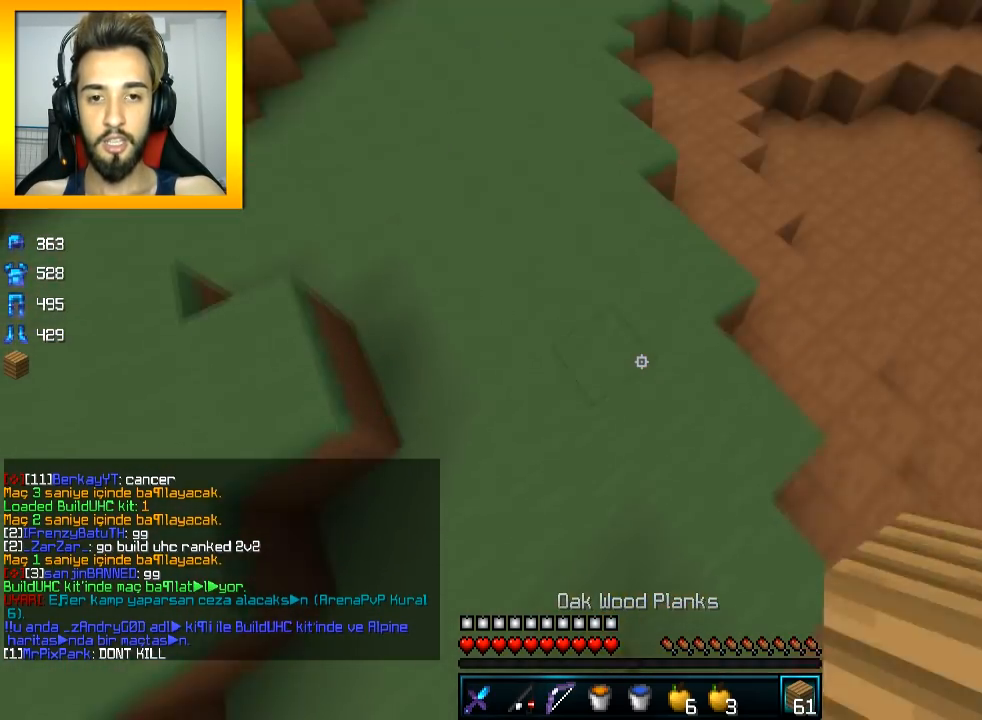
{"keys": ["space", "w"], "mouse": [], "events": [[17, "mouse_right", "down"], [67, "mouse_right", "up"], [367, "a", "down"], [467, "a", "up"]]}
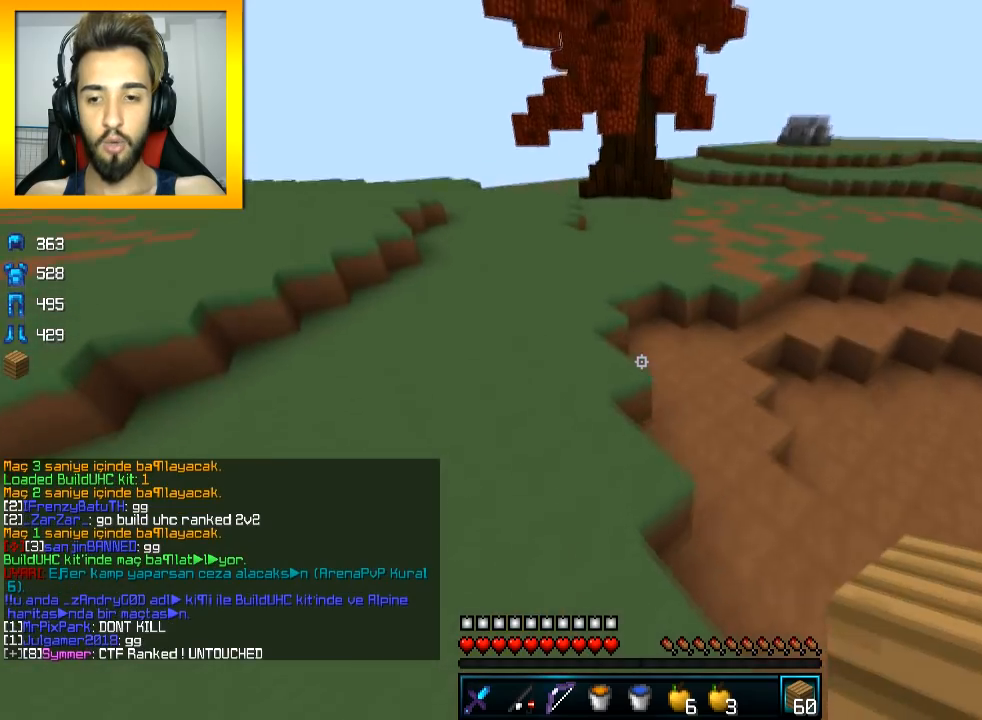
{"keys": ["space", "w"], "mouse": [], "events": [[216, "mouse_right", "down"], [317, "mouse_right", "up"]]}
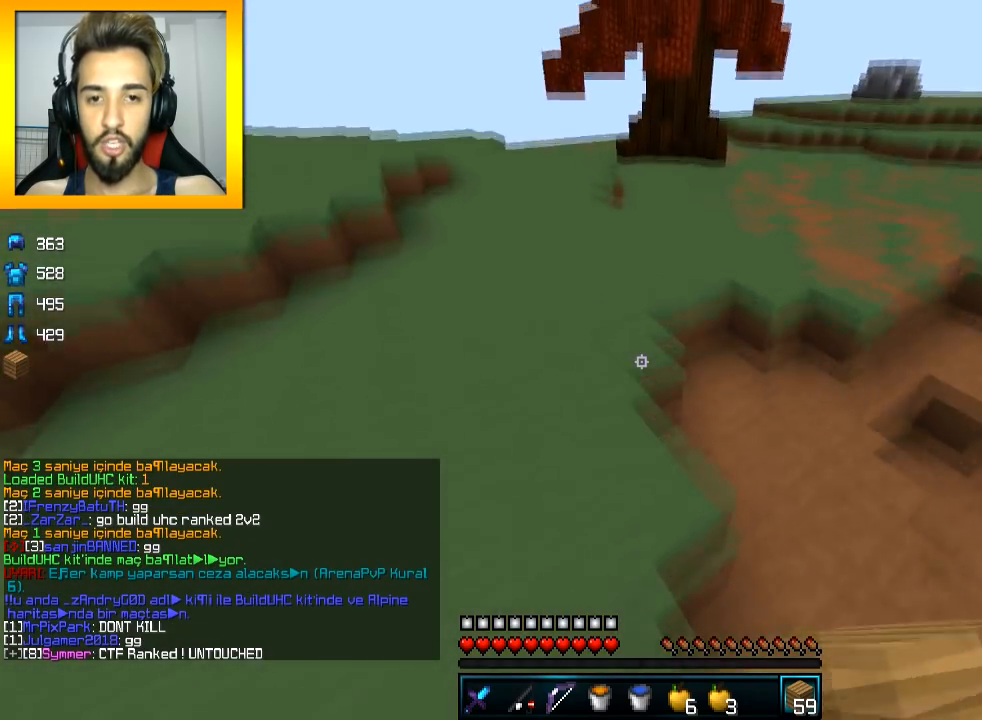
{"keys": ["space", "w"], "mouse": [], "events": [[217, "mouse_right", "down"], [317, "mouse_right", "up"]]}
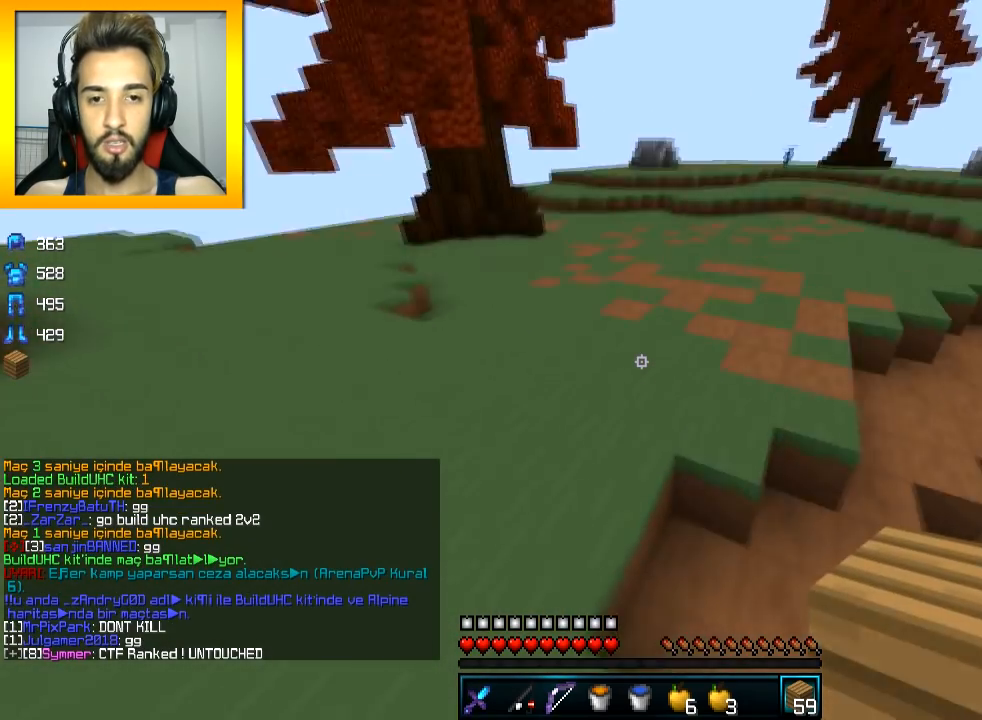
{"keys": ["space", "w"], "mouse": [], "events": [[267, "mouse_right", "down"], [317, "mouse_right", "up"]]}
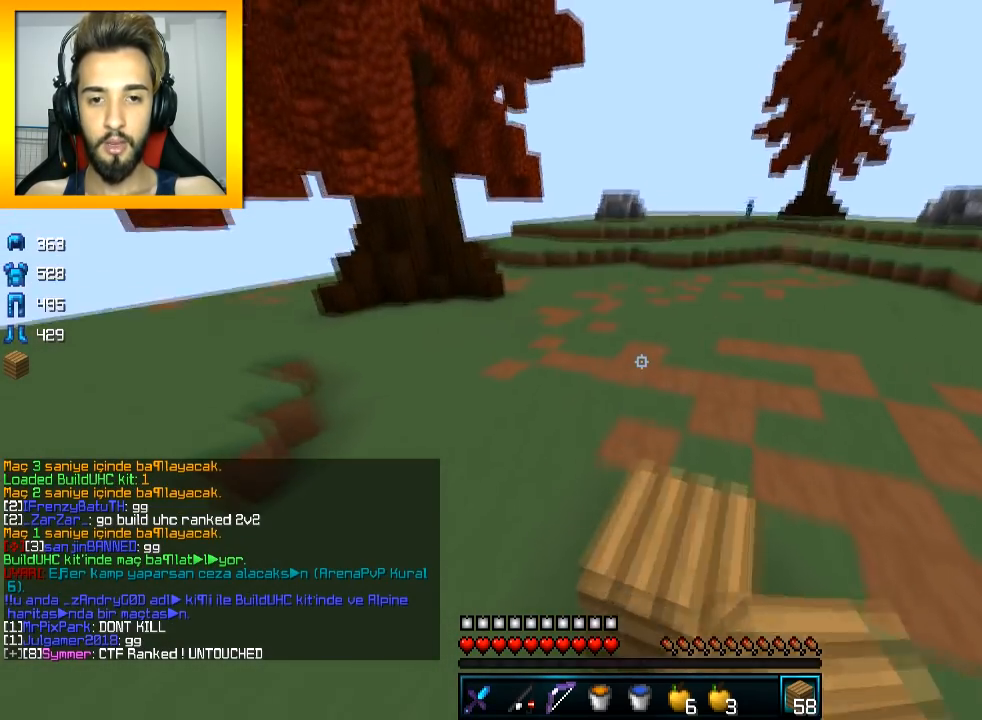
{"keys": ["w"], "mouse": [], "events": [[117, "d", "down"], [317, "d", "up"], [467, "space", "up"]]}
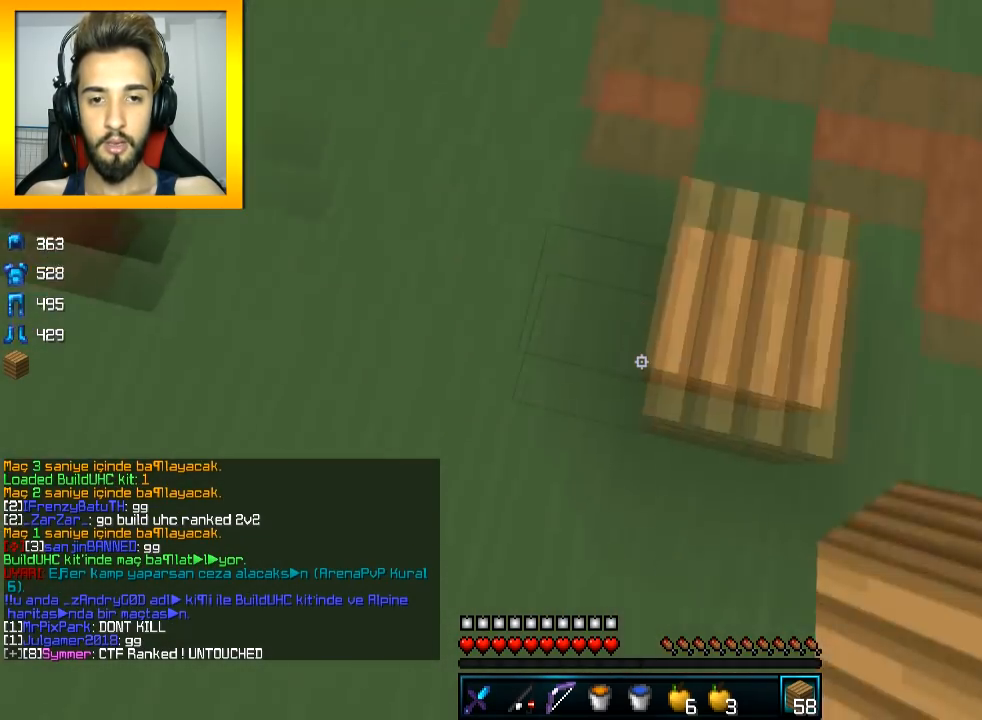
{"keys": ["space", "w"], "mouse": ["right"], "events": [[16, "mouse_right", "down"], [66, "mouse_right", "up"], [116, "space", "down"], [467, "mouse_right", "down"]]}
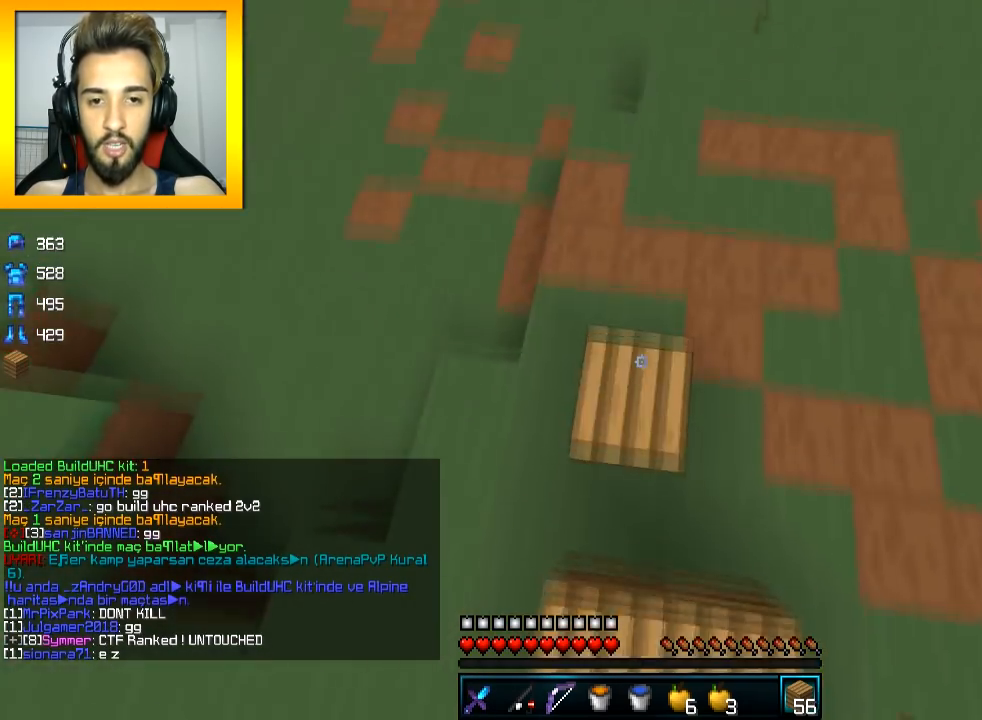
{"keys": ["space", "w"], "mouse": [], "events": [[17, "mouse_right", "up"]]}
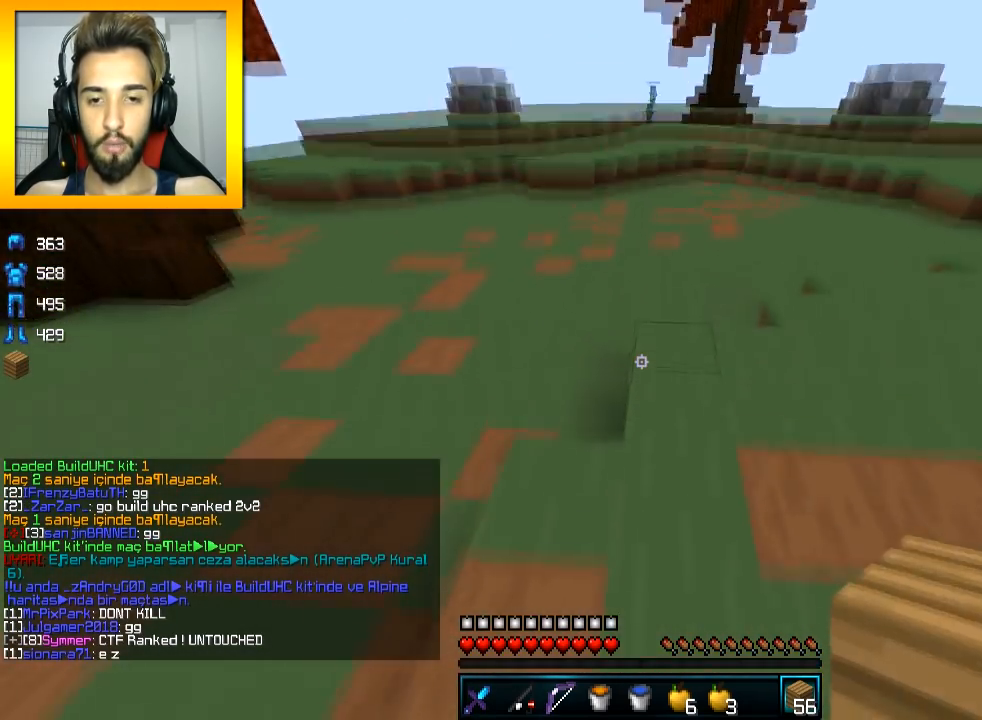
{"keys": ["space", "w"], "mouse": [], "events": [[116, "mouse_right", "down"], [166, "mouse_right", "up"]]}
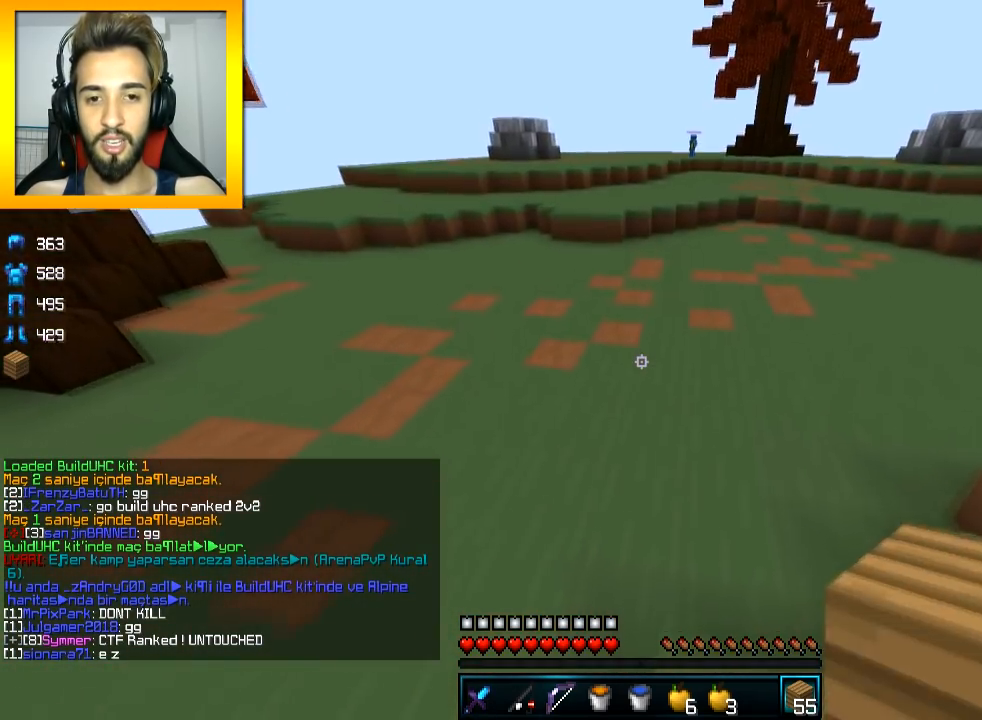
{"keys": ["space", "w"], "mouse": [], "events": [[367, "mouse_right", "down"], [417, "mouse_right", "up"]]}